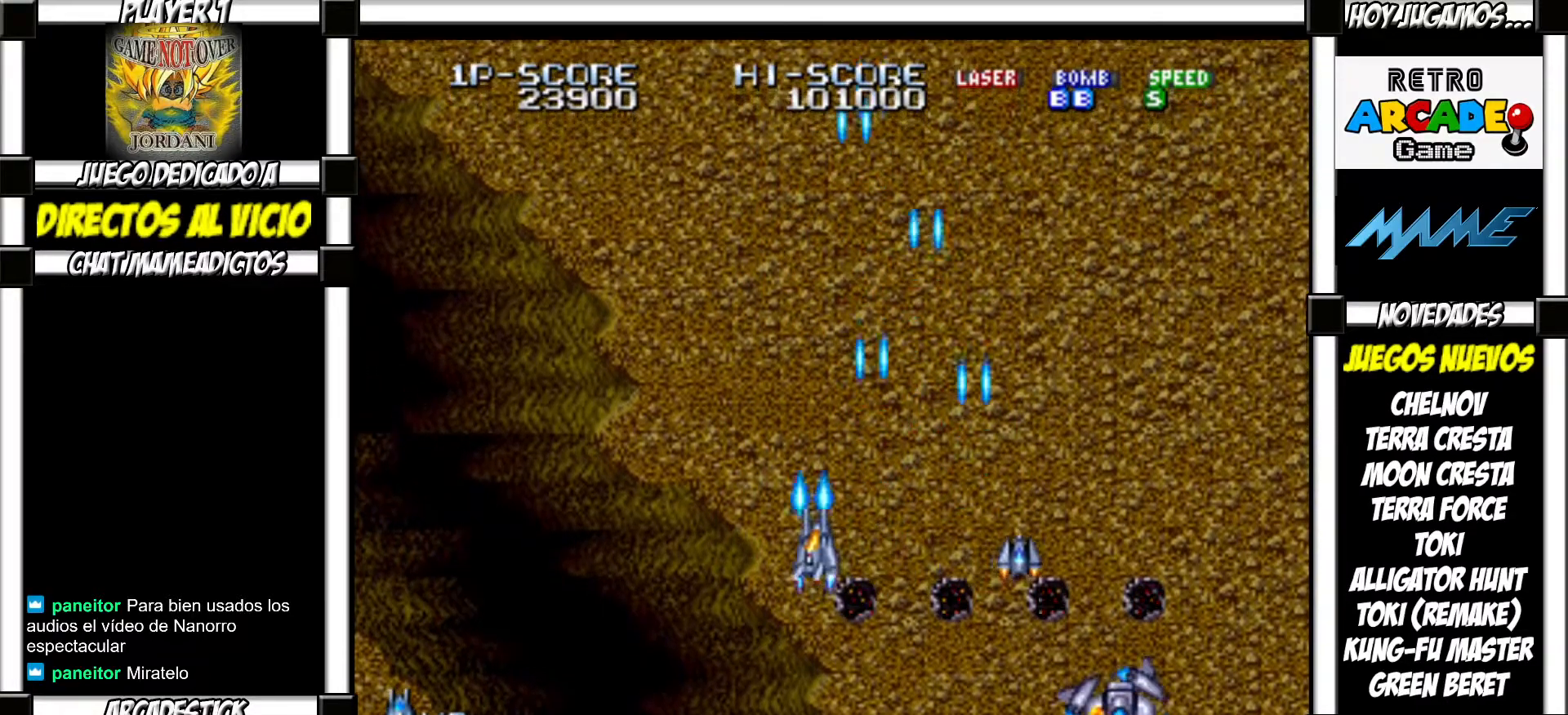
Gameplay with a controller (arcade stick); each line is a JSON object with the inputs held at the frame after it. "events" lists button and stick changes between this image and that frame as [ms after this image, input, new state], when the widget could be followed in between. Not read: L3 R3 left_stick other_buttons.
{"buttons": ["SQUARE"], "events": [[17, "SQUARE", "up"], [100, "SQUARE", "down"], [150, "SQUARE", "up"], [250, "SQUARE", "down"], [283, "SQUARE", "up"], [383, "SQUARE", "down"], [400, "SQUARE", "up"], [500, "SQUARE", "down"]]}
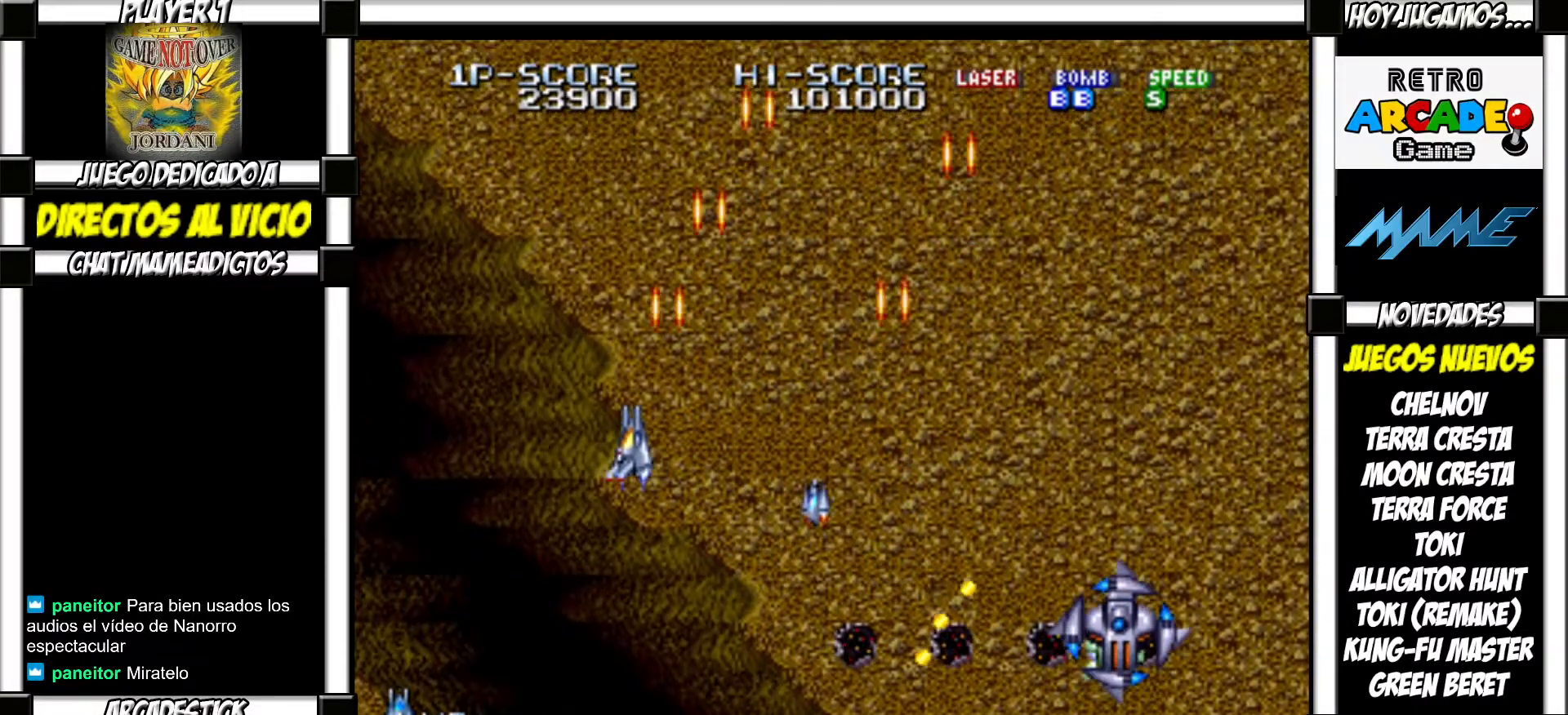
{"buttons": [], "events": [[50, "SQUARE", "up"], [133, "SQUARE", "down"], [150, "SQUARE", "up"], [267, "SQUARE", "down"], [300, "SQUARE", "up"], [383, "SQUARE", "down"], [433, "SQUARE", "up"]]}
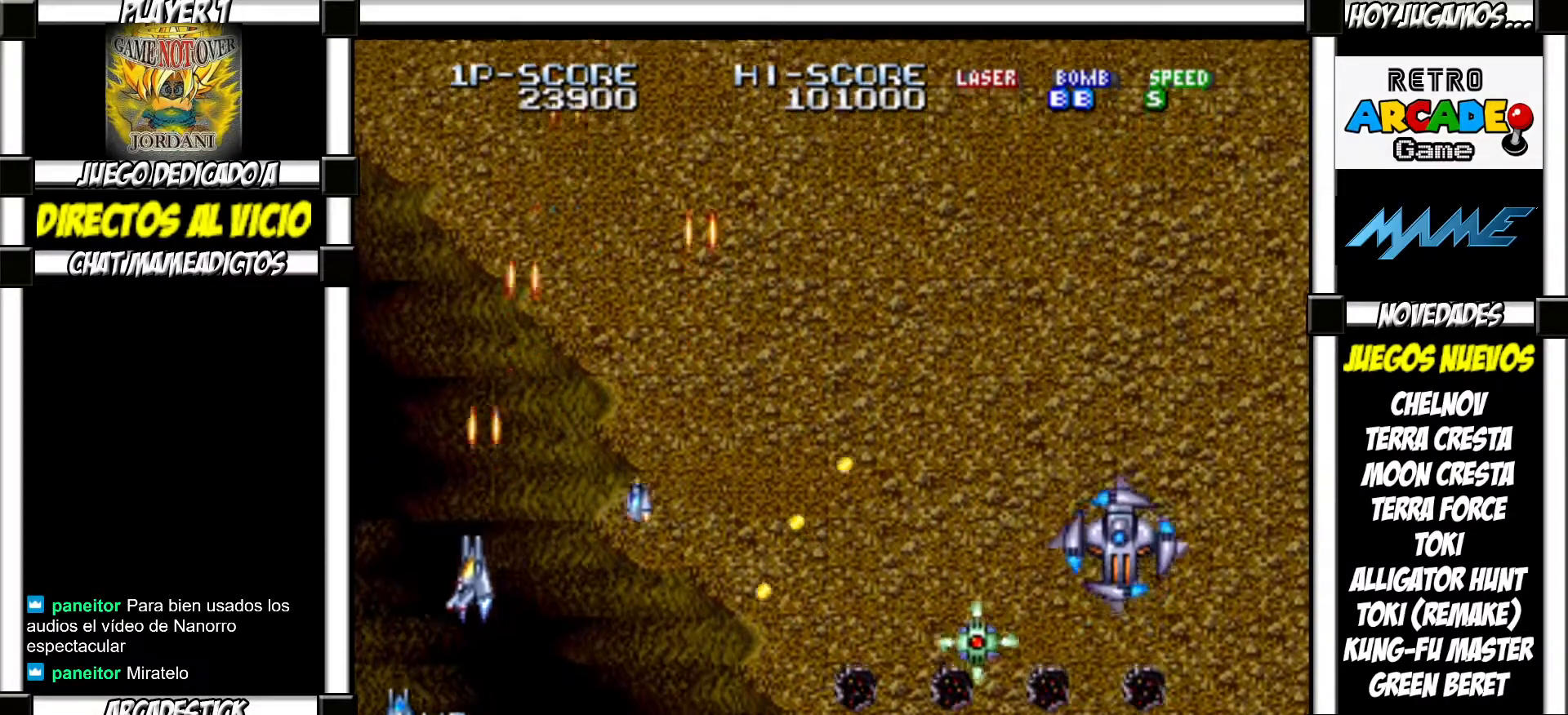
{"buttons": [], "events": [[33, "SQUARE", "down"], [67, "SQUARE", "up"], [167, "SQUARE", "down"], [200, "SQUARE", "up"]]}
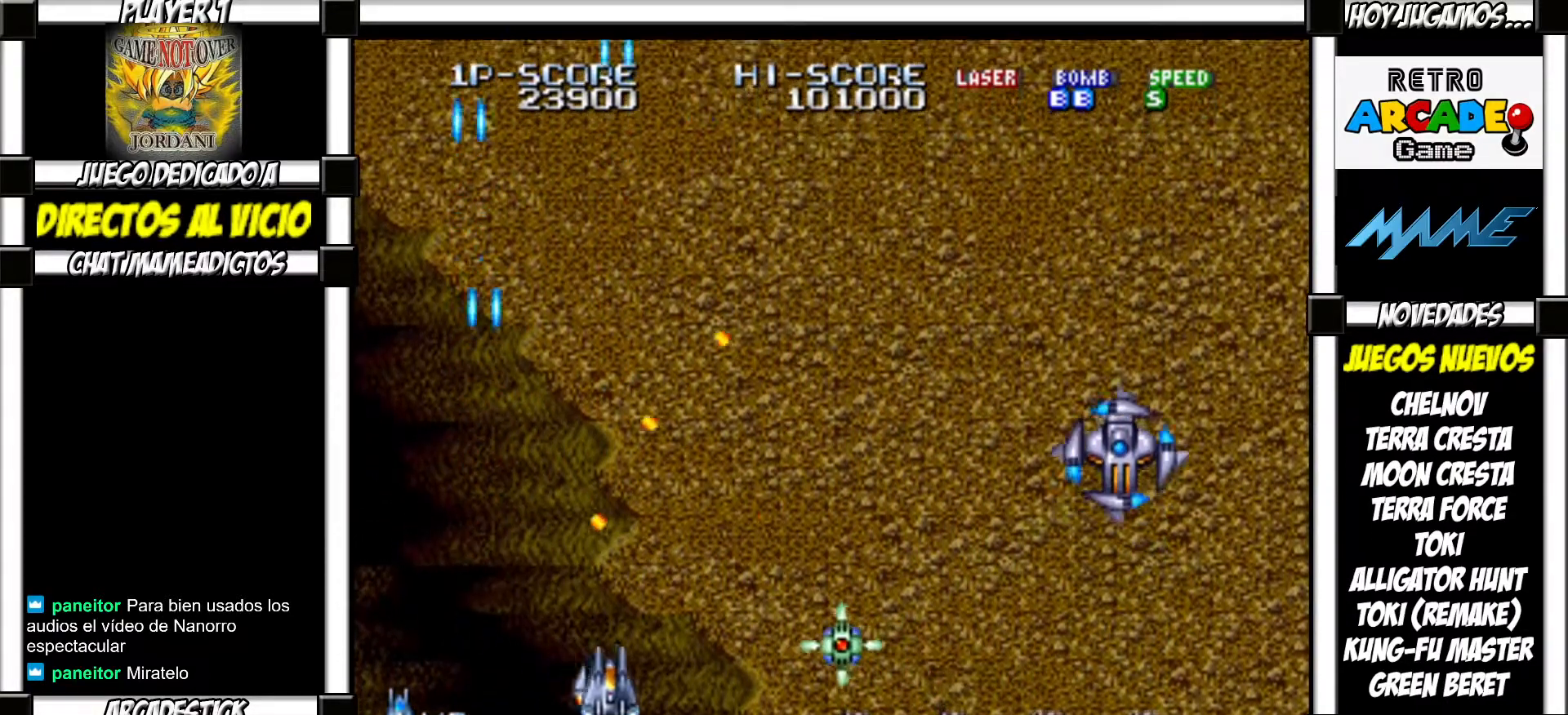
{"buttons": ["SQUARE", "TRIANGLE"]}
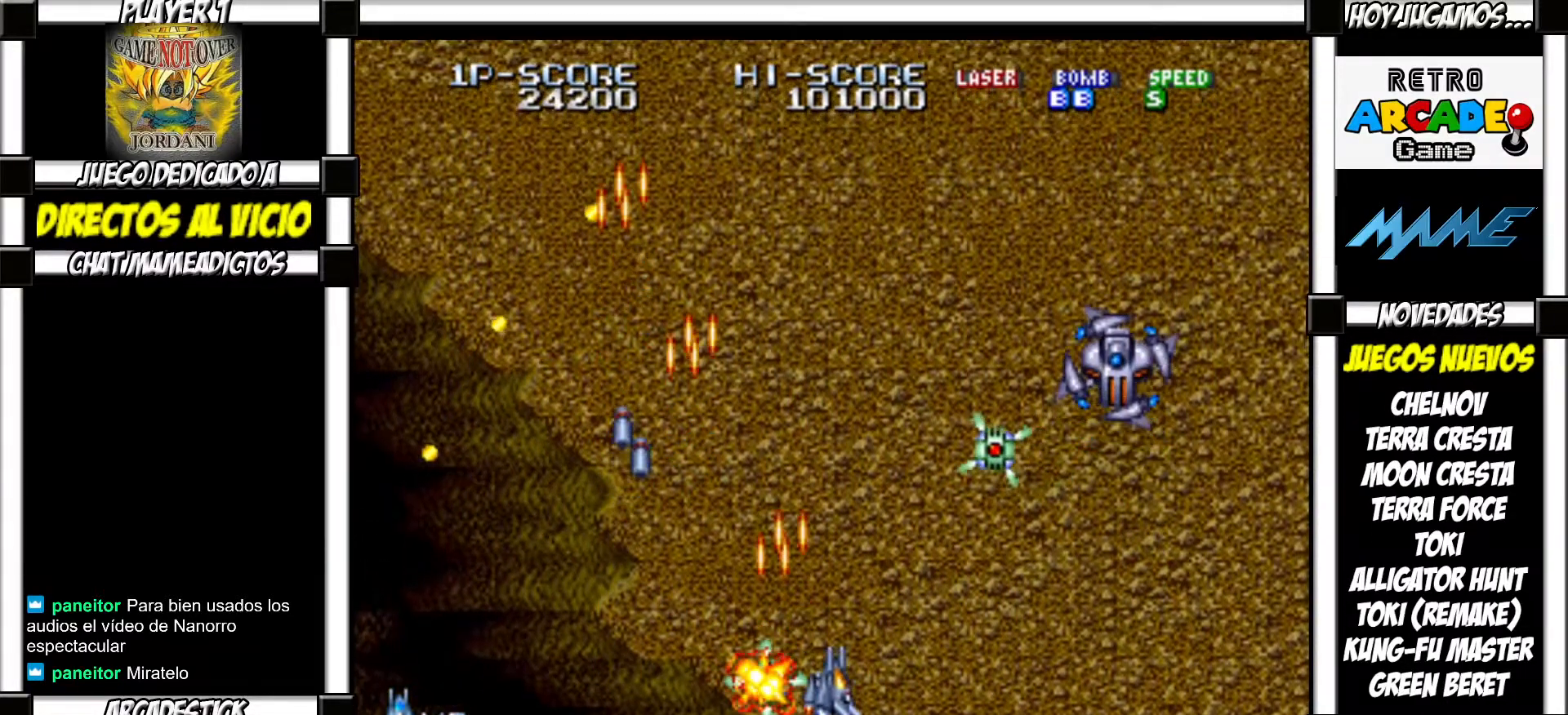
{"buttons": []}
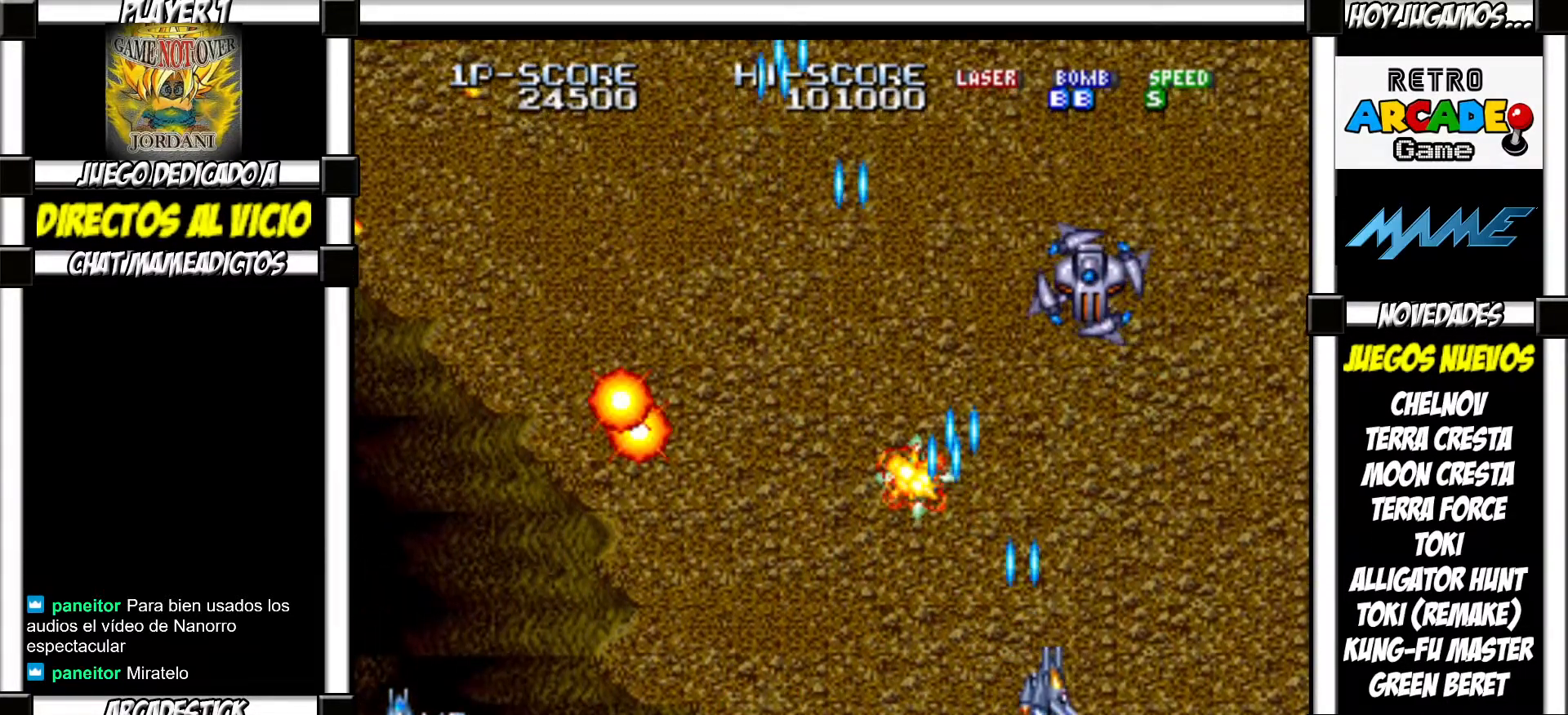
{"buttons": ["SQUARE", "TRIANGLE"]}
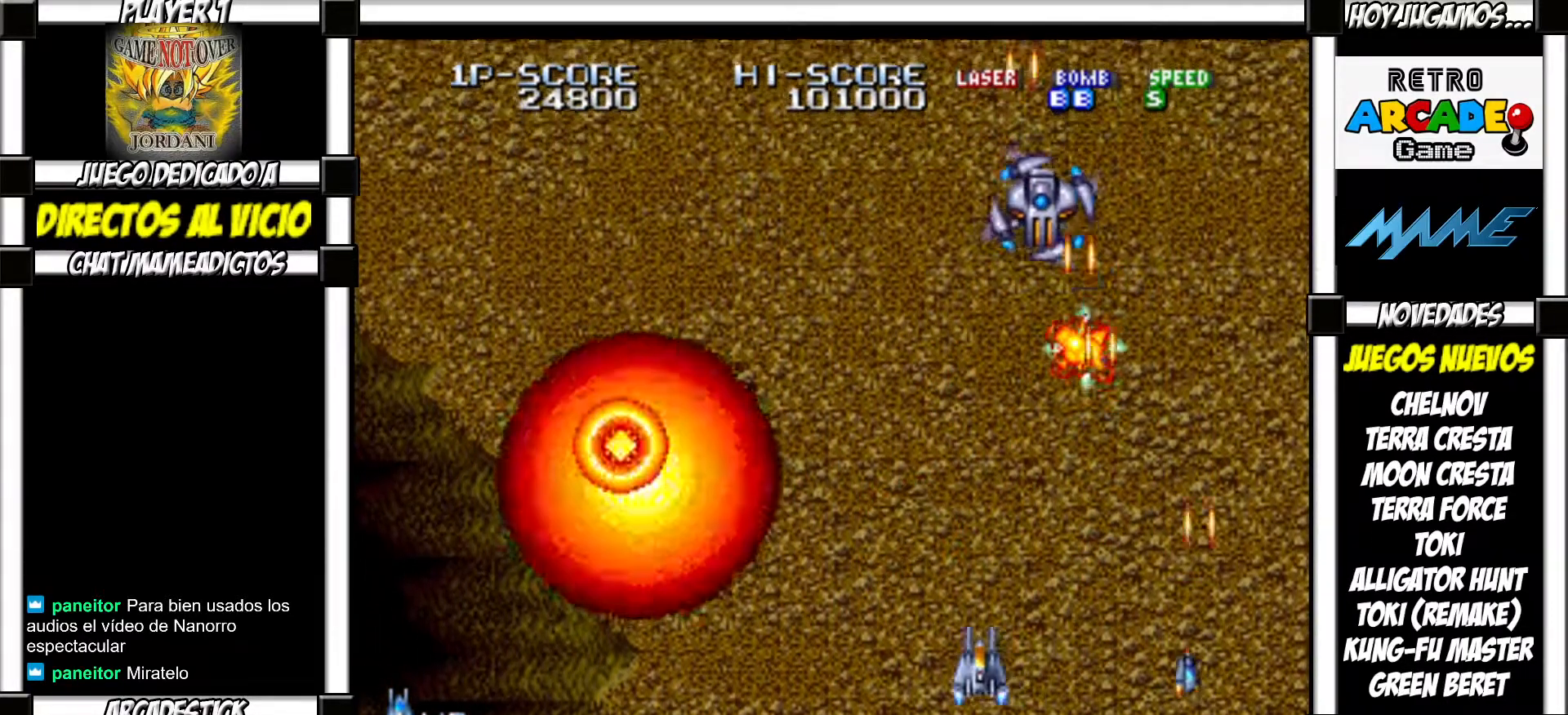
{"buttons": []}
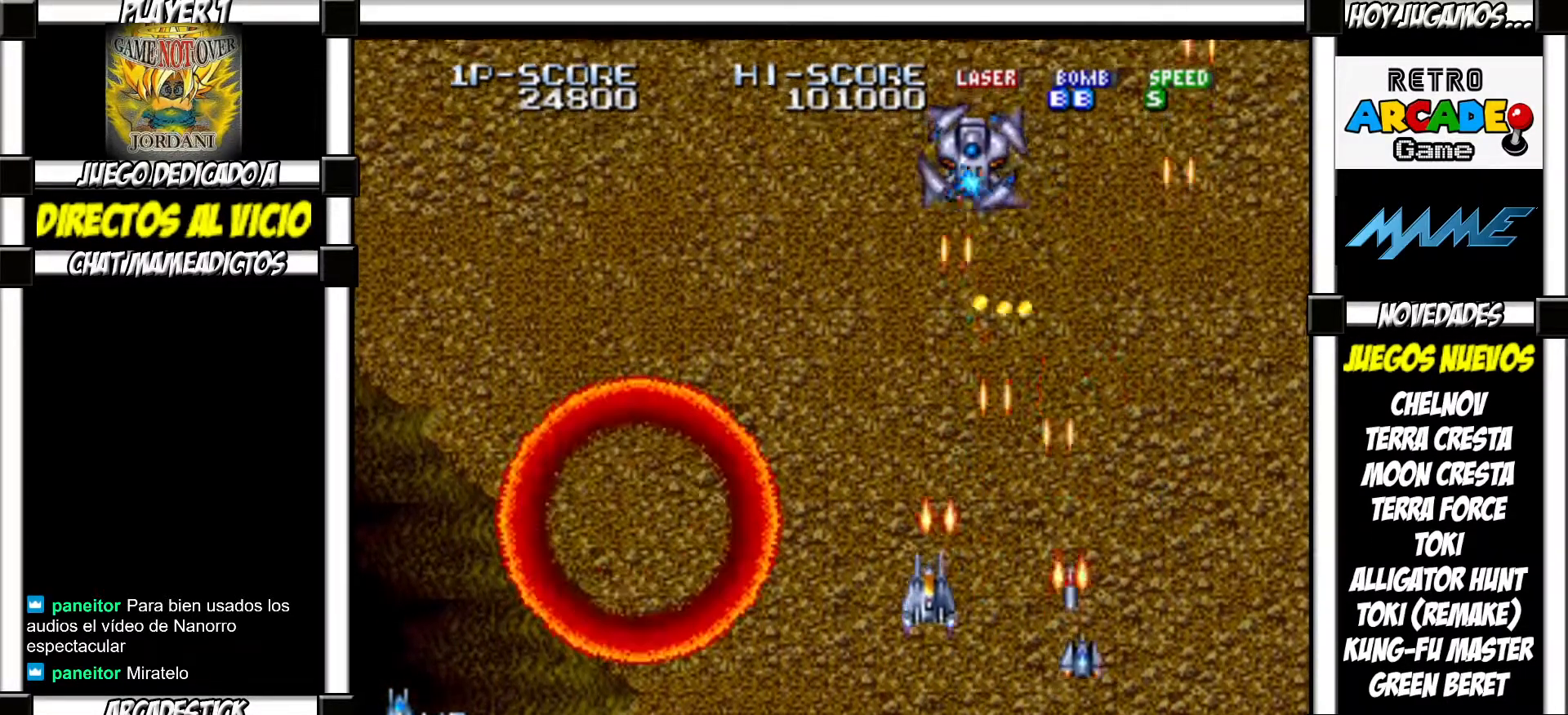
{"buttons": [], "events": [[50, "SQUARE", "down"], [117, "SQUARE", "up"], [217, "SQUARE", "down"], [267, "SQUARE", "up"], [333, "SQUARE", "down"], [400, "SQUARE", "up"]]}
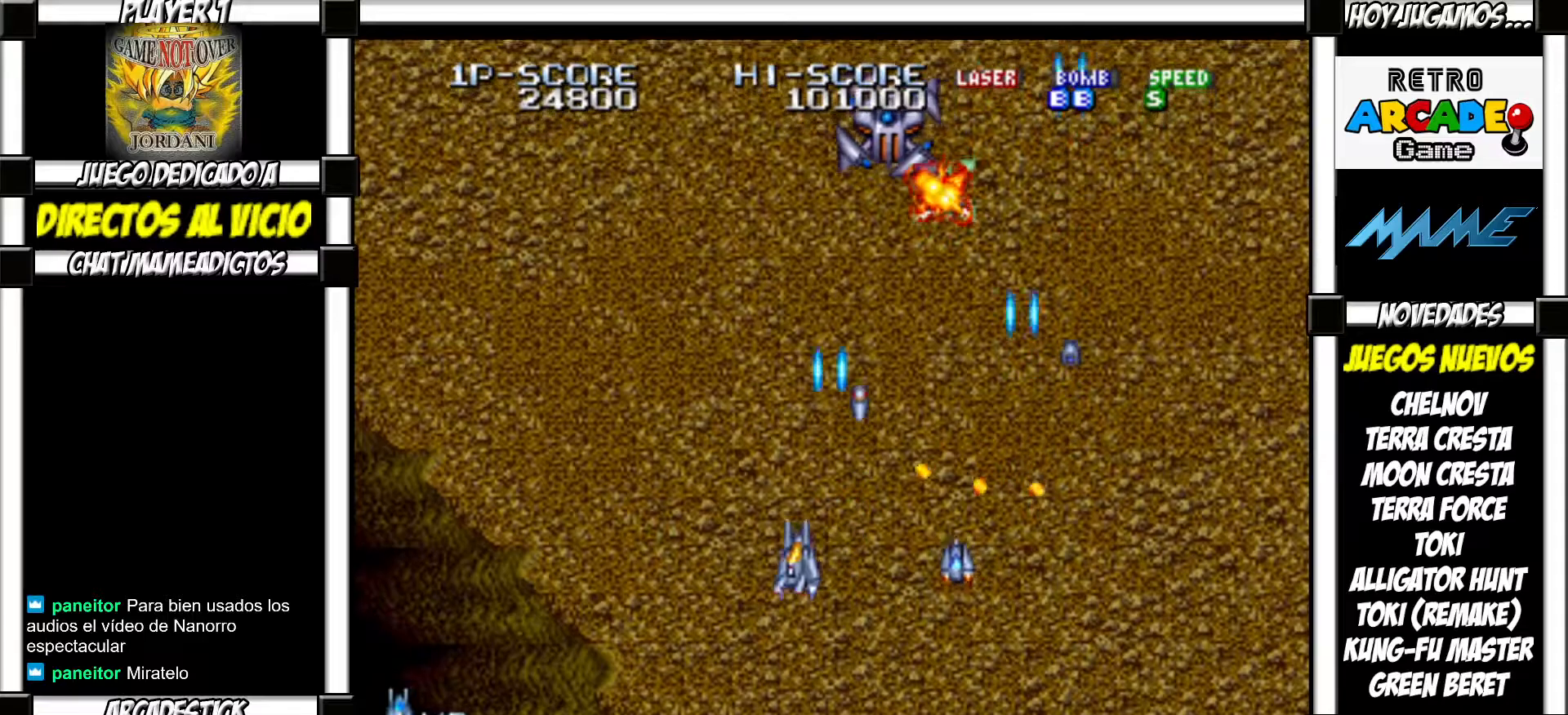
{"buttons": [], "events": [[17, "SQUARE", "down"], [50, "SQUARE", "up"], [150, "SQUARE", "down"], [200, "SQUARE", "up"], [283, "SQUARE", "down"], [333, "SQUARE", "up"], [400, "SQUARE", "down"], [450, "SQUARE", "up"]]}
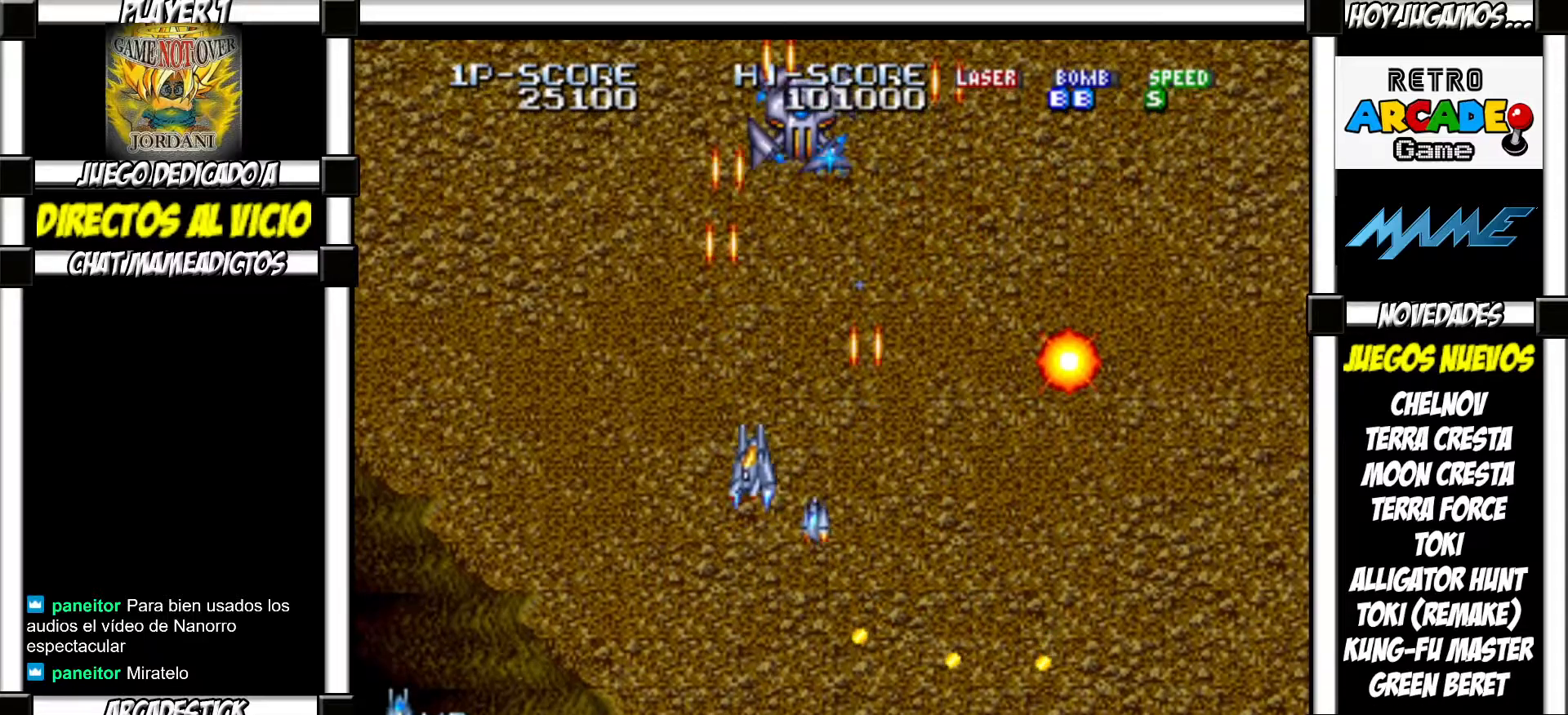
{"buttons": ["SQUARE", "TRIANGLE"]}
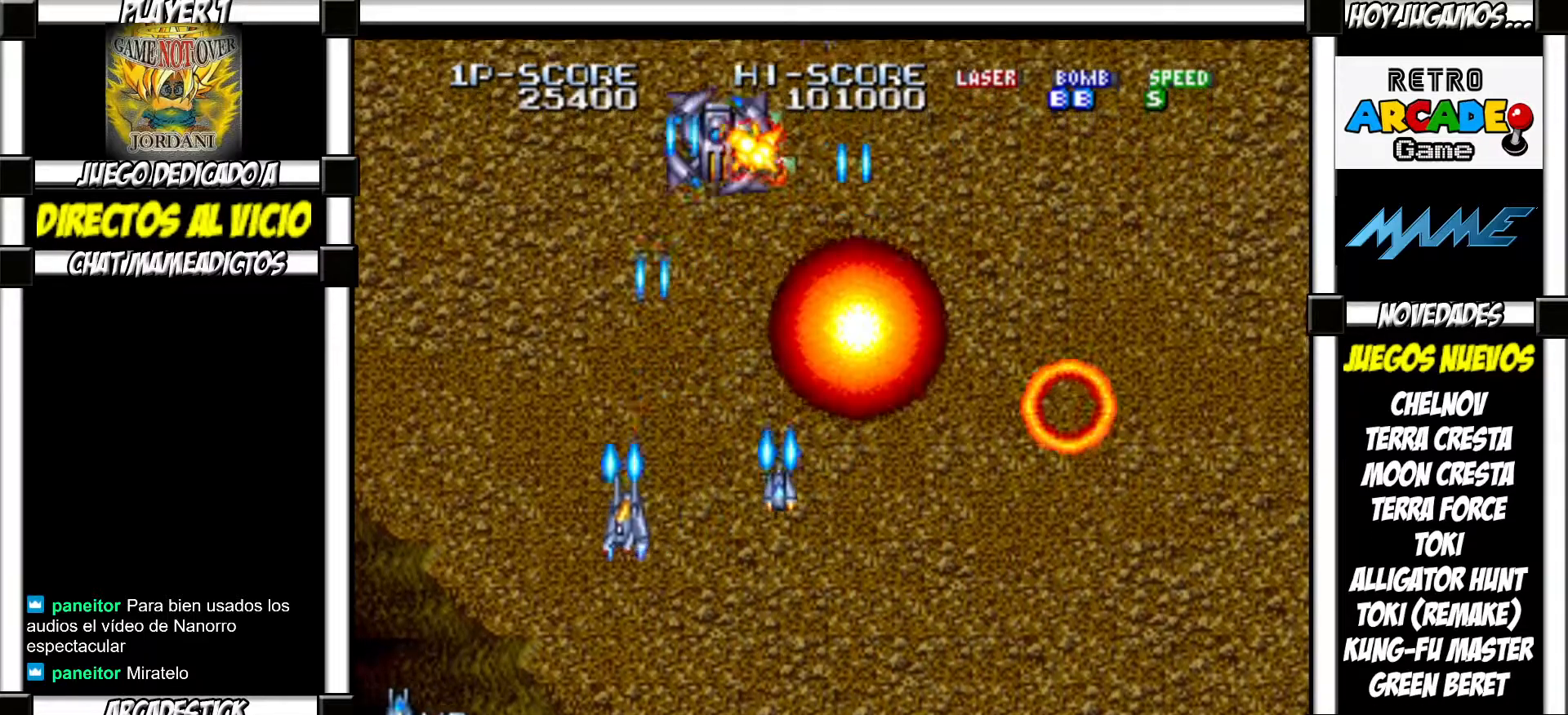
{"buttons": ["SQUARE", "TRIANGLE"], "events": [[17, "SQUARE", "up"], [83, "SQUARE", "down"], [133, "SQUARE", "up"], [233, "SQUARE", "down"], [267, "SQUARE", "up"], [367, "SQUARE", "down"], [400, "SQUARE", "up"], [500, "SQUARE", "down"]]}
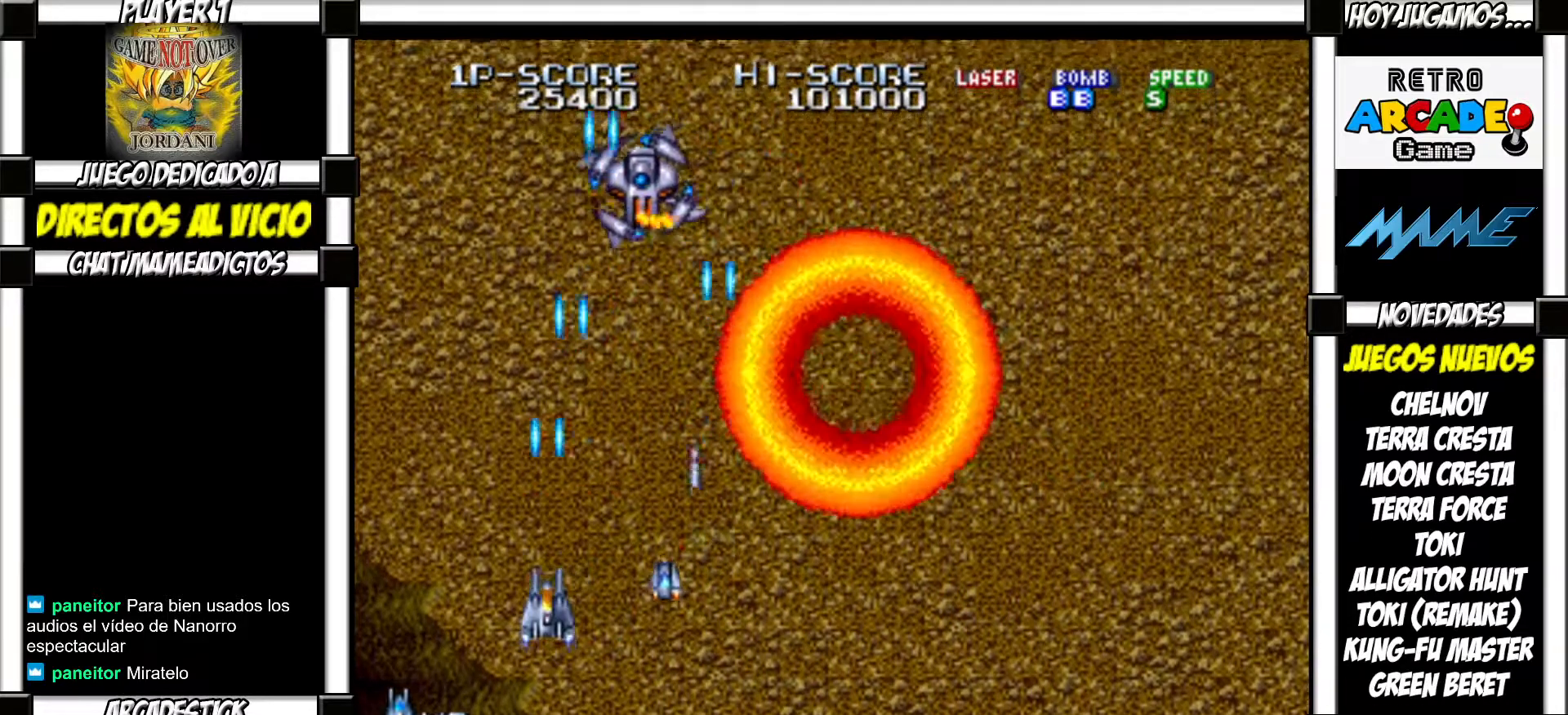
{"buttons": []}
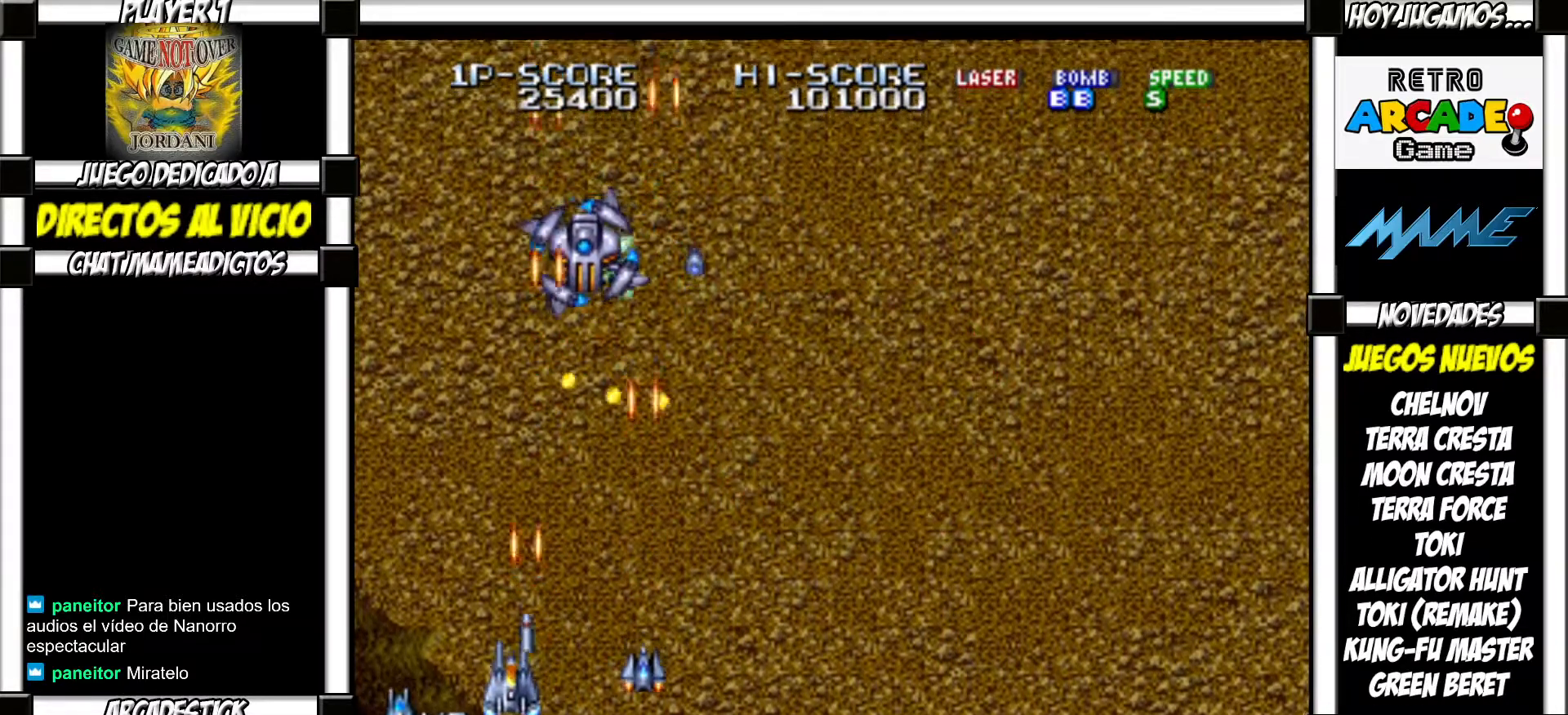
{"buttons": [], "events": [[33, "SQUARE", "down"], [83, "SQUARE", "up"], [183, "SQUARE", "down"], [217, "SQUARE", "up"], [317, "SQUARE", "down"], [350, "SQUARE", "up"], [450, "SQUARE", "down"], [500, "SQUARE", "up"]]}
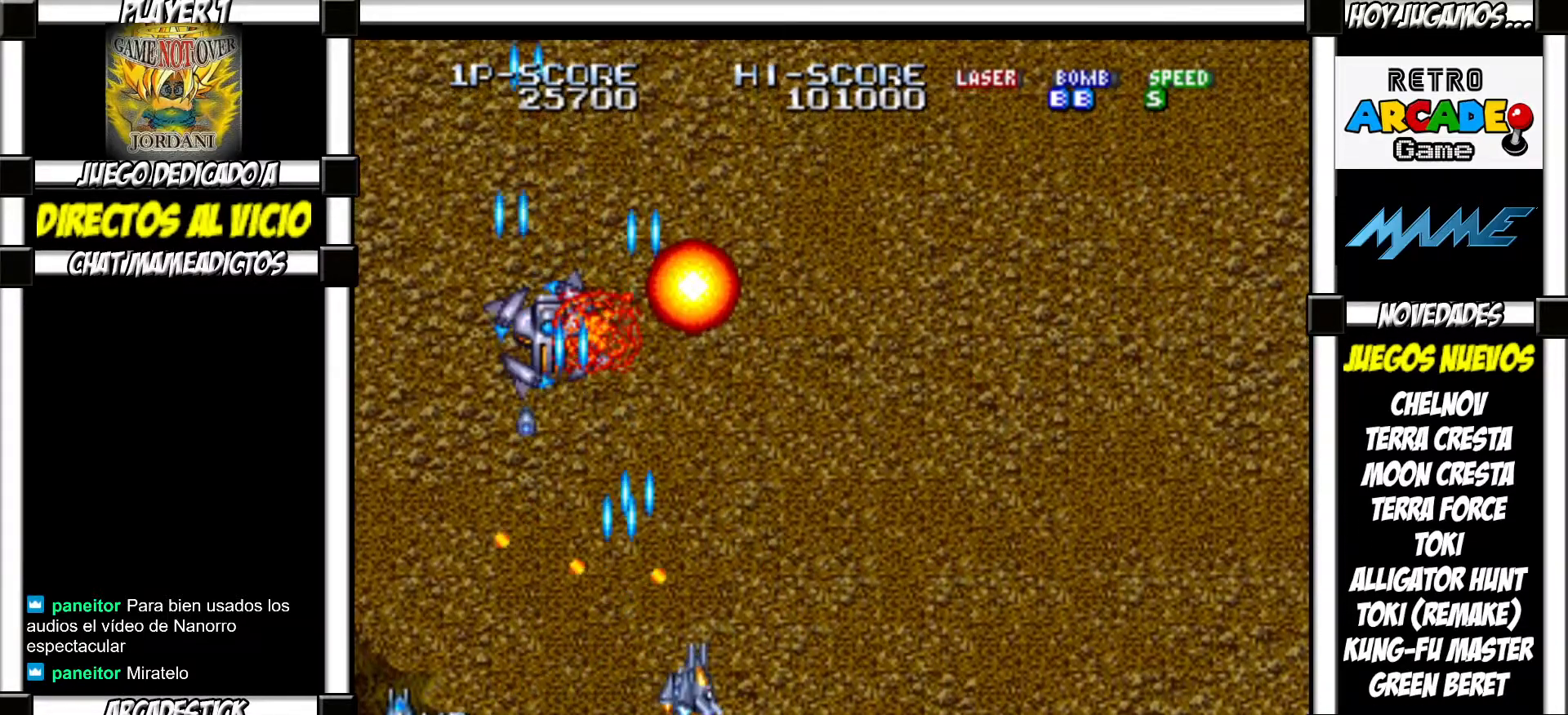
{"buttons": [], "events": [[100, "SQUARE", "down"], [150, "SQUARE", "up"], [217, "SQUARE", "down"], [267, "SQUARE", "up"]]}
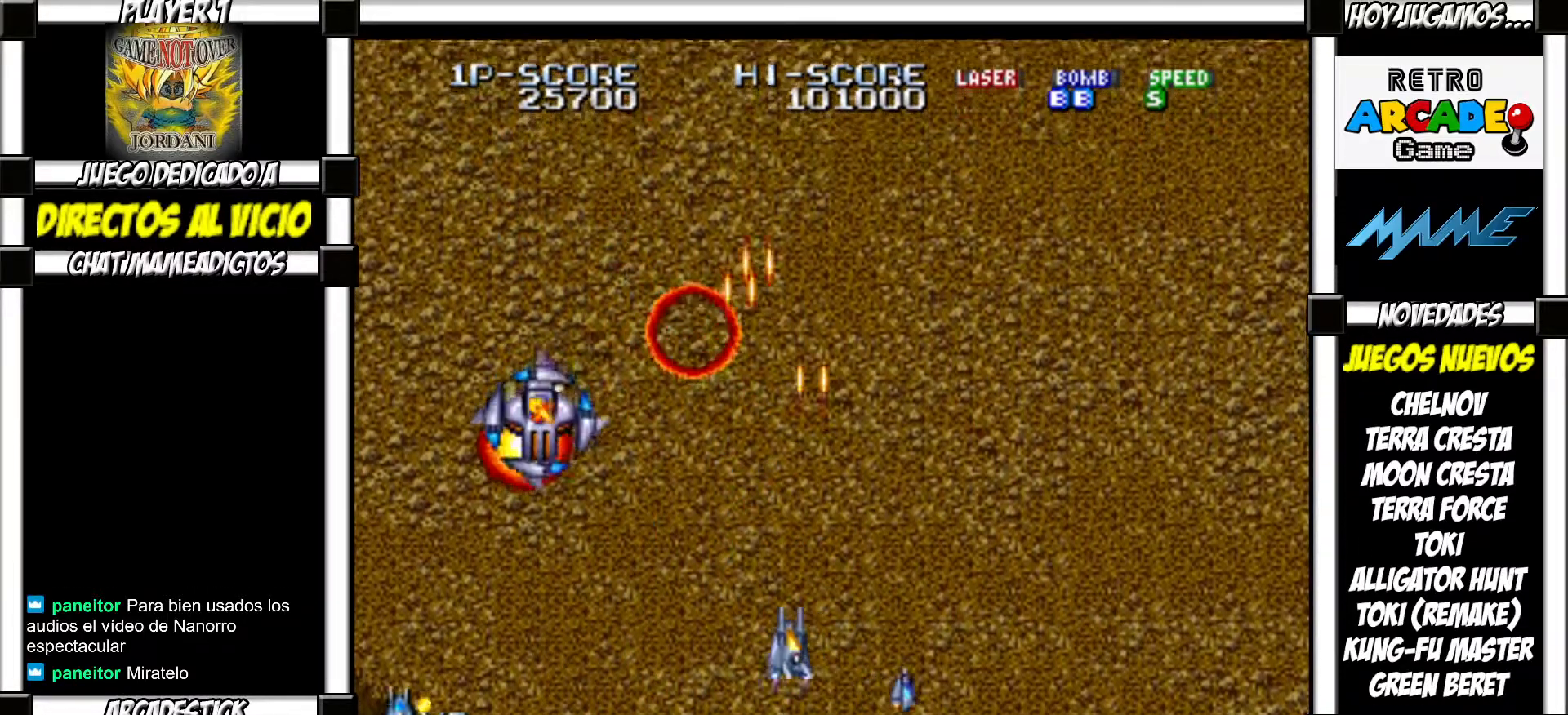
{"buttons": [], "events": [[217, "SQUARE", "down"], [250, "SQUARE", "up"], [367, "SQUARE", "down"], [417, "SQUARE", "up"]]}
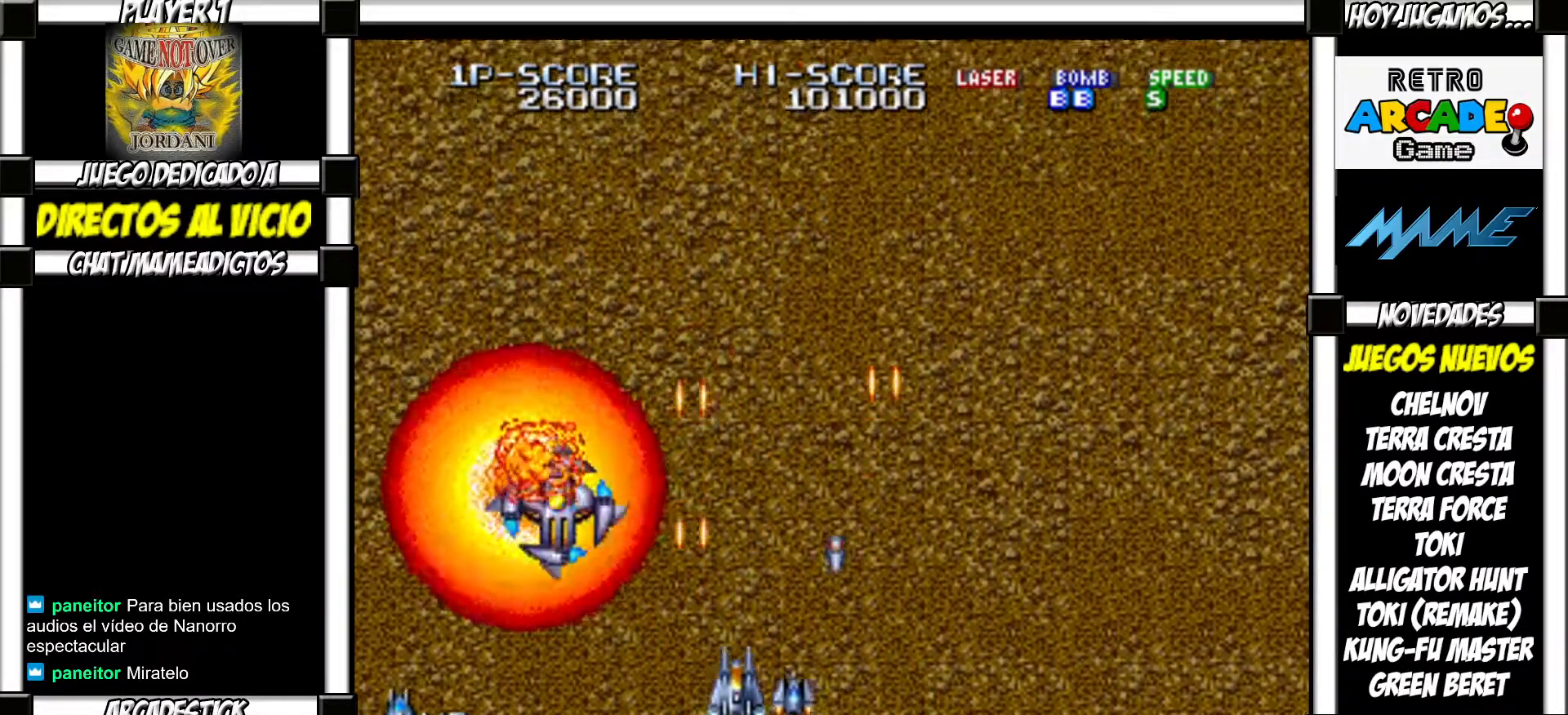
{"buttons": ["SQUARE", "TRIANGLE"]}
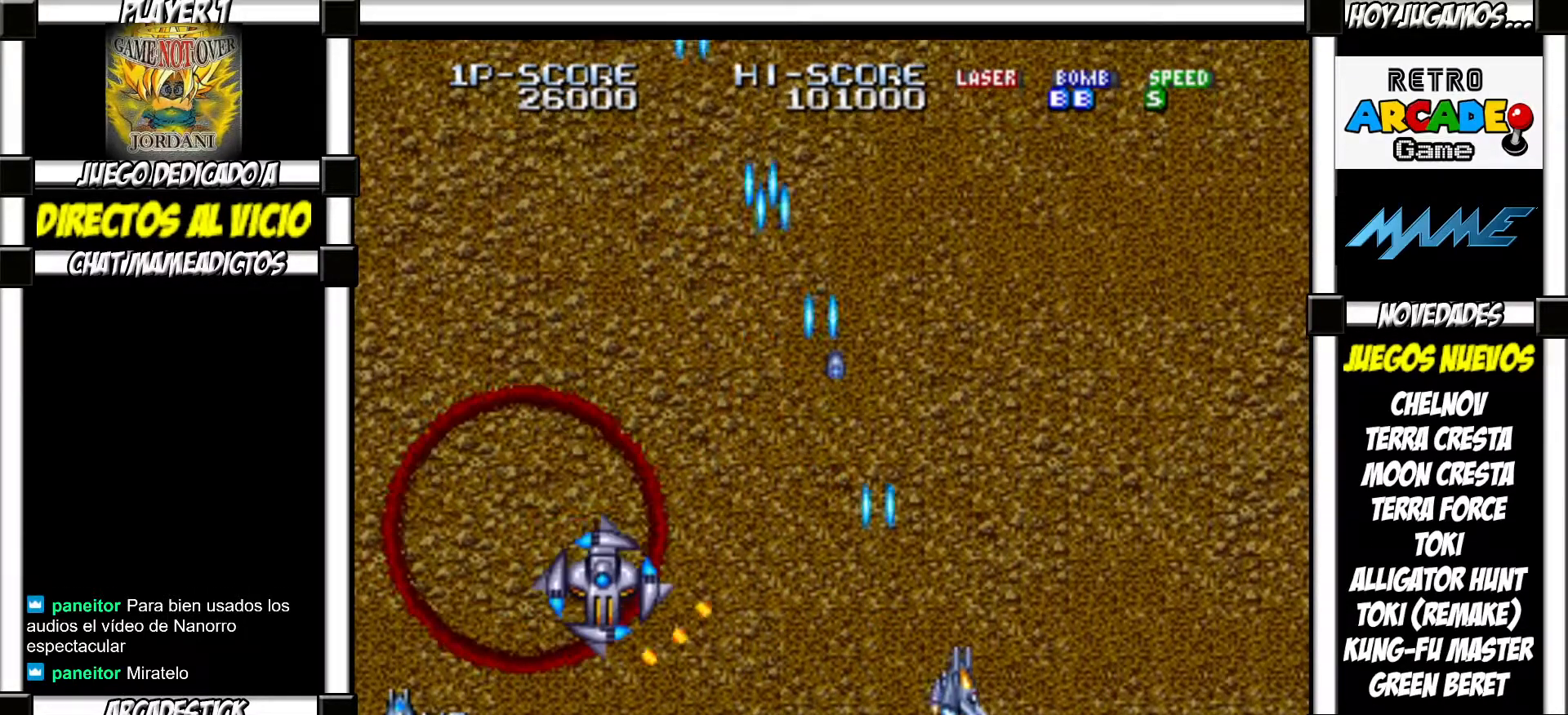
{"buttons": []}
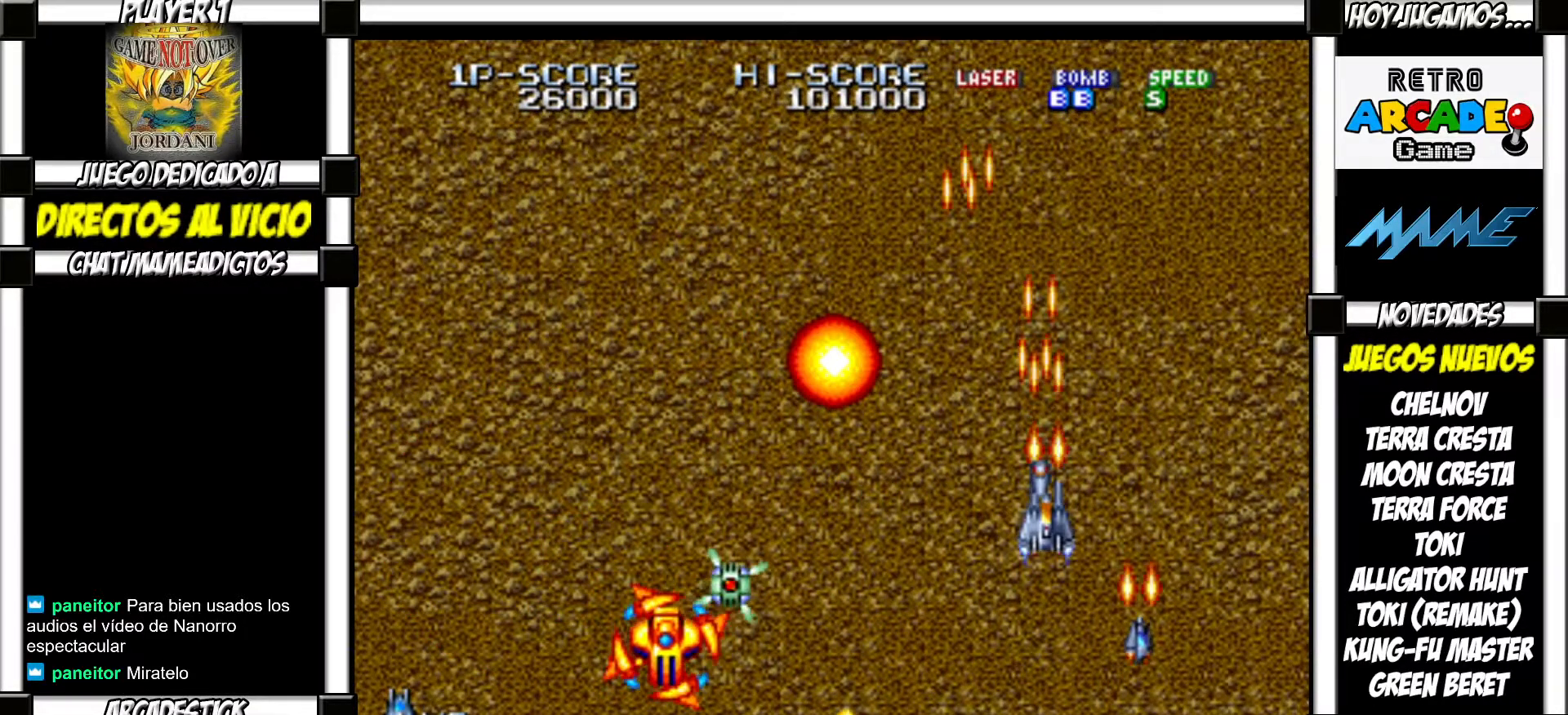
{"buttons": ["SQUARE"], "events": [[100, "SQUARE", "down"], [117, "SQUARE", "up"], [233, "SQUARE", "down"], [267, "SQUARE", "up"], [350, "SQUARE", "down"], [383, "SQUARE", "up"], [500, "SQUARE", "down"]]}
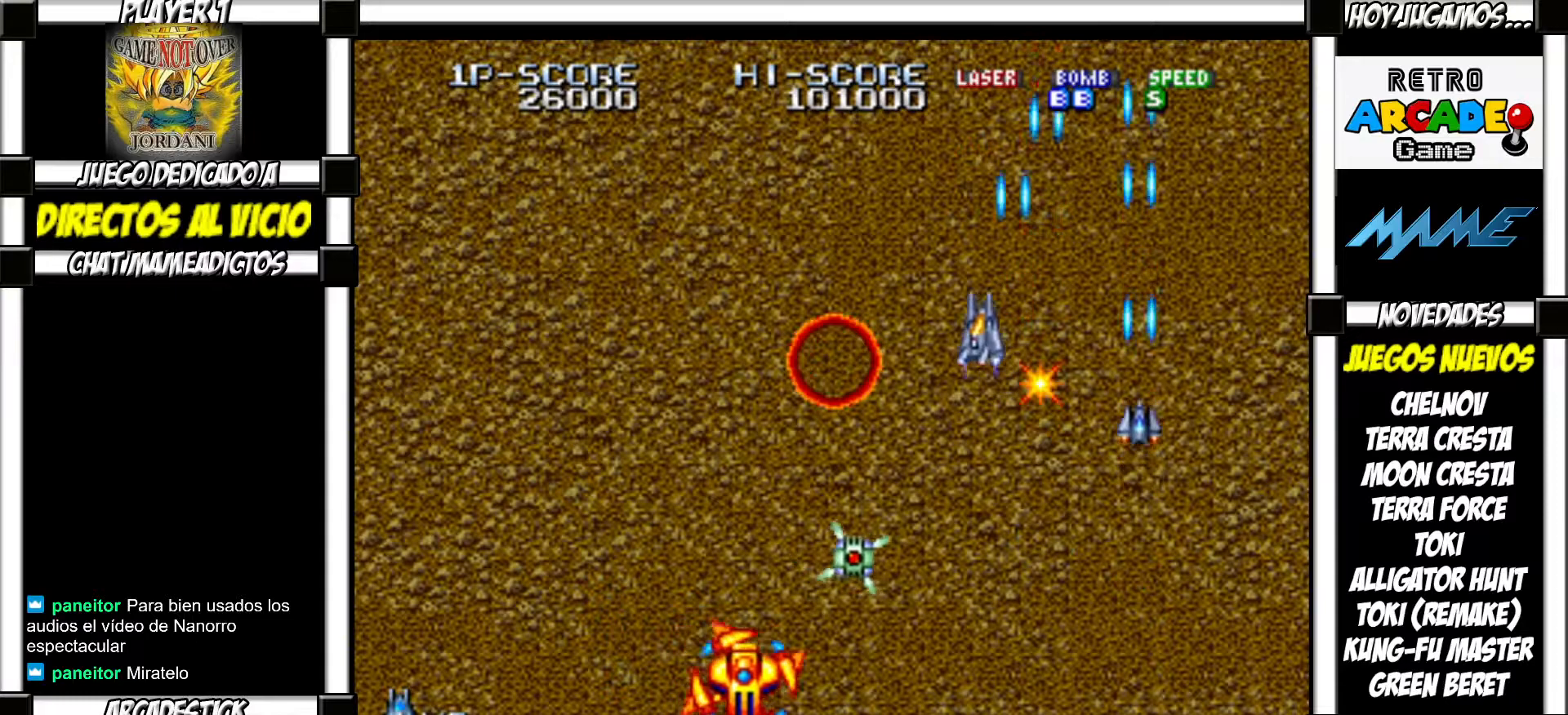
{"buttons": ["SQUARE"], "events": [[17, "SQUARE", "up"], [117, "SQUARE", "down"], [150, "SQUARE", "up"], [233, "SQUARE", "down"], [267, "SQUARE", "up"], [483, "SQUARE", "down"]]}
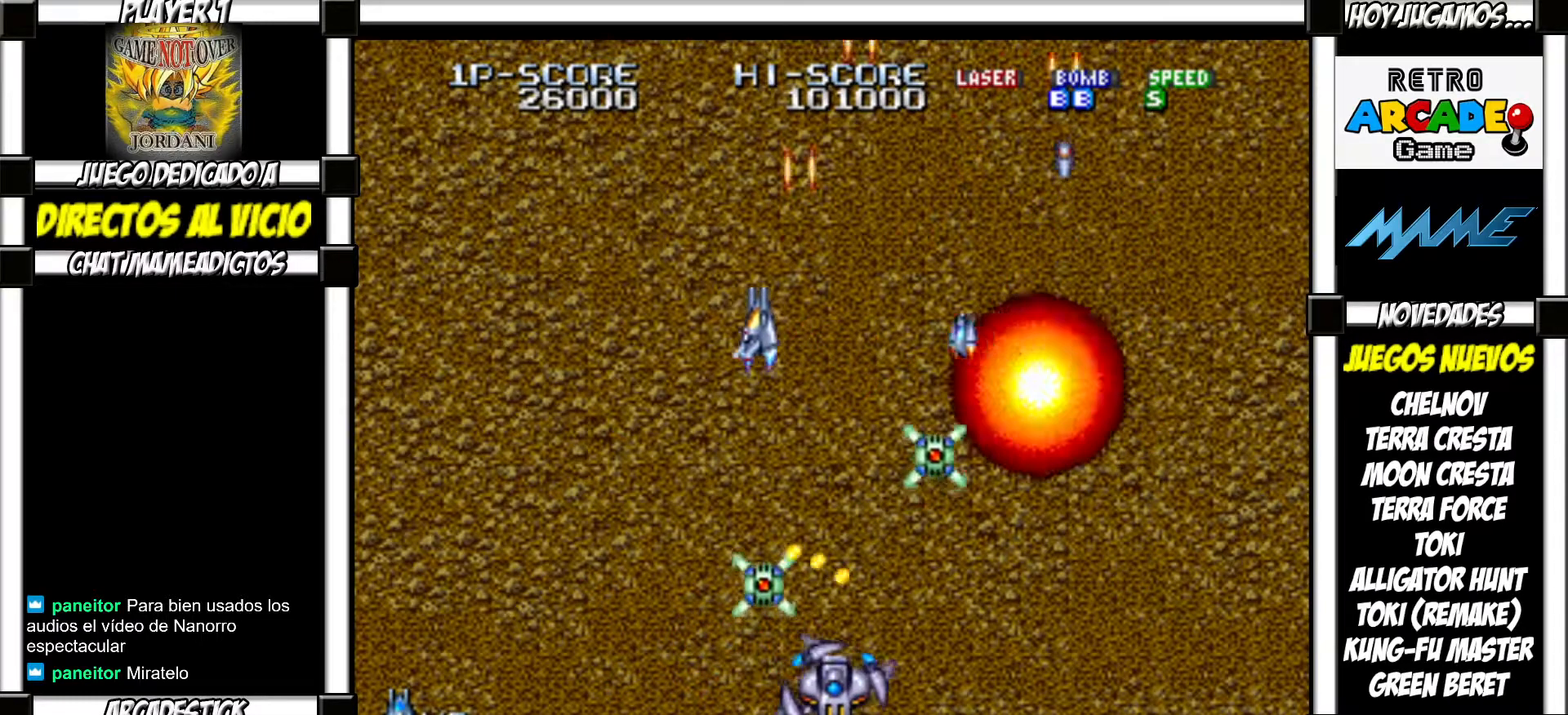
{"buttons": [], "events": [[33, "SQUARE", "up"], [150, "SQUARE", "down"], [183, "SQUARE", "up"], [300, "SQUARE", "down"], [333, "SQUARE", "up"], [417, "SQUARE", "down"], [467, "SQUARE", "up"]]}
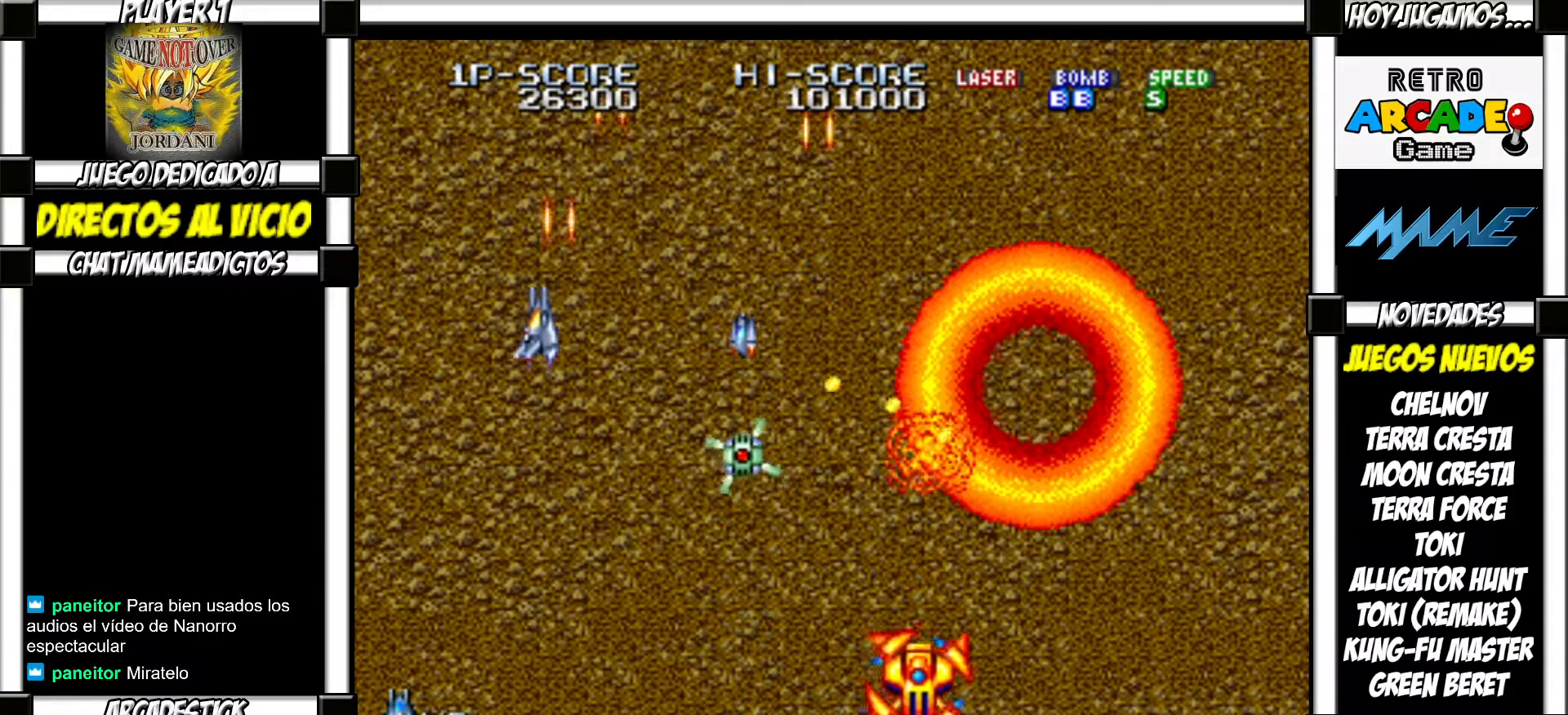
{"buttons": ["SQUARE", "TRIANGLE"]}
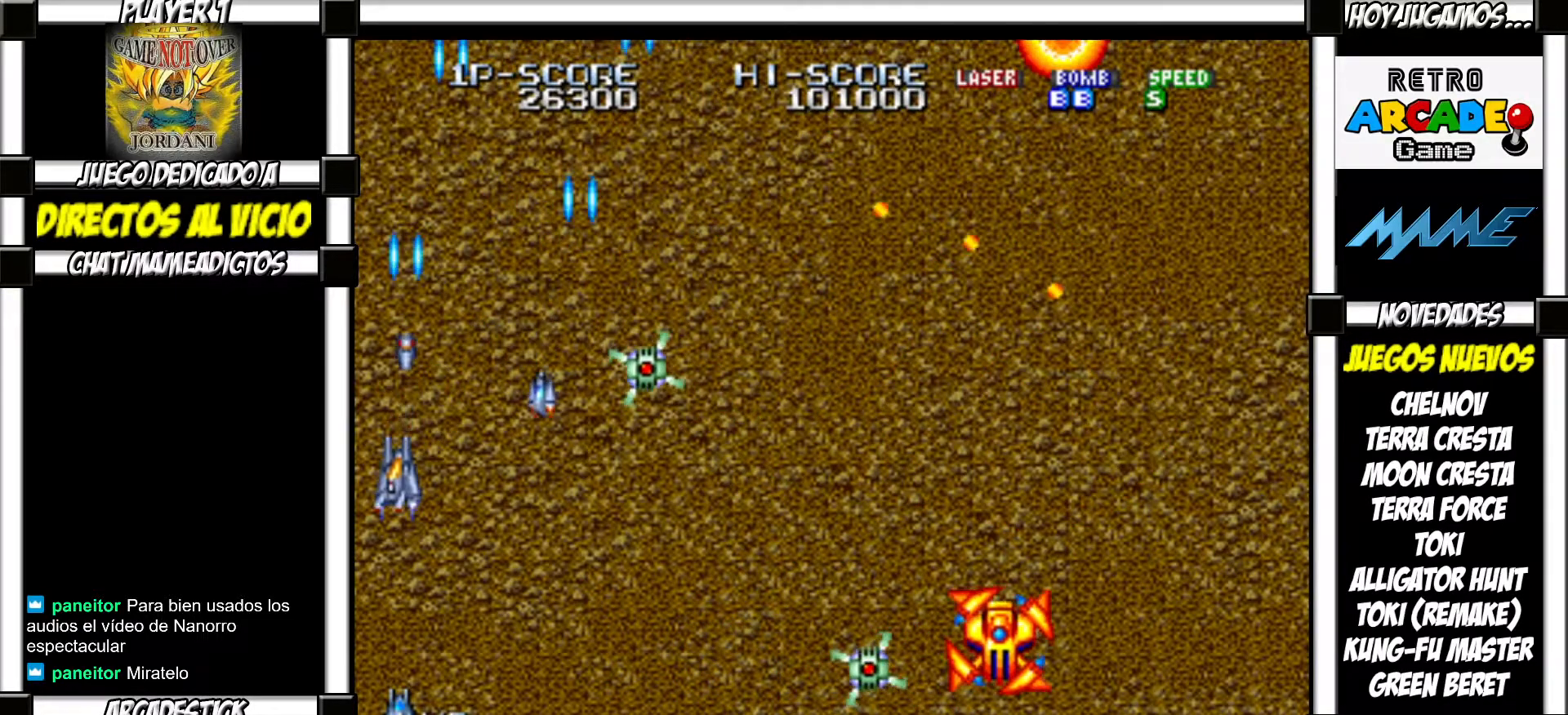
{"buttons": []}
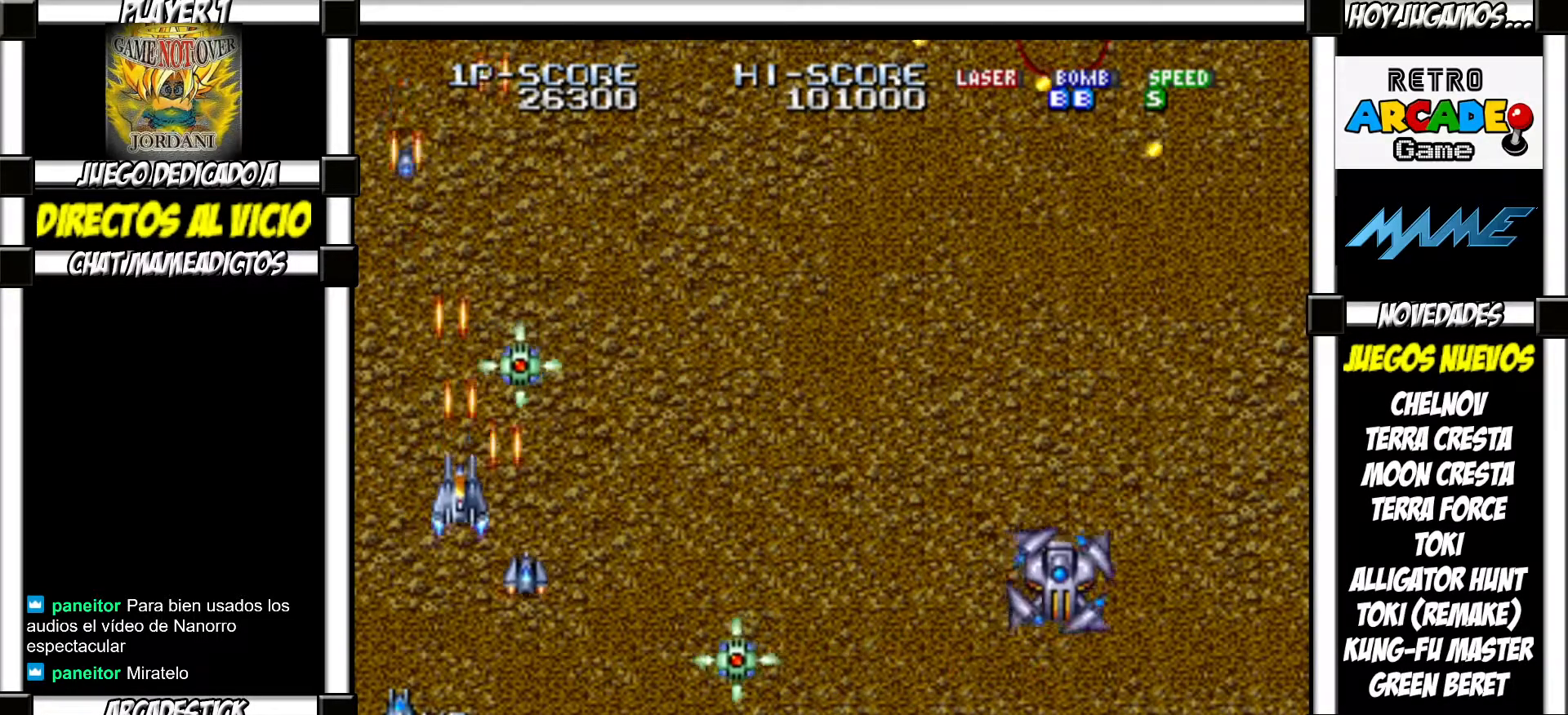
{"buttons": [], "events": [[50, "SQUARE", "down"], [83, "SQUARE", "up"], [167, "SQUARE", "down"], [200, "SQUARE", "up"], [300, "SQUARE", "down"], [317, "SQUARE", "up"], [400, "SQUARE", "down"], [450, "SQUARE", "up"]]}
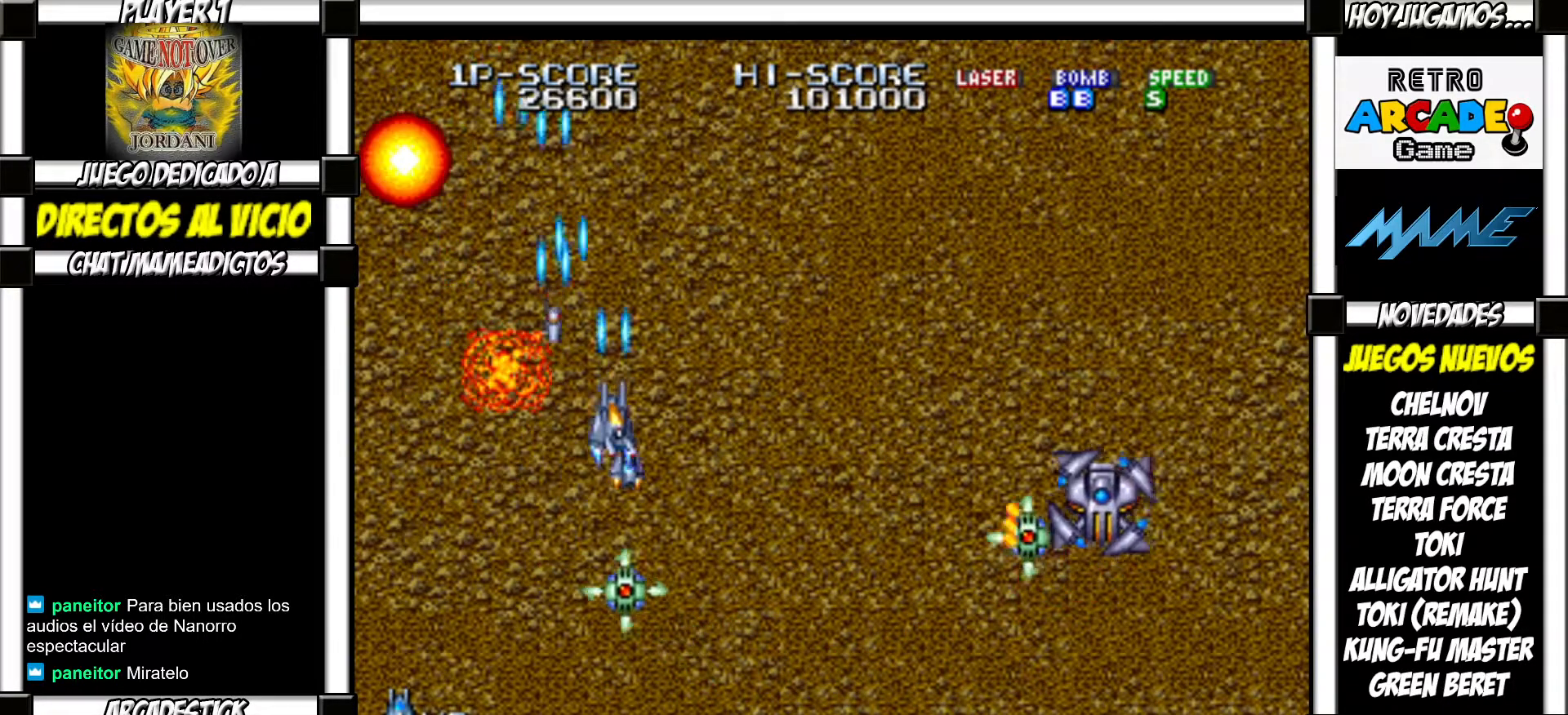
{"buttons": [], "events": [[50, "SQUARE", "down"], [100, "SQUARE", "up"], [167, "SQUARE", "down"], [217, "SQUARE", "up"], [300, "SQUARE", "down"], [350, "SQUARE", "up"], [433, "SQUARE", "down"], [467, "SQUARE", "up"]]}
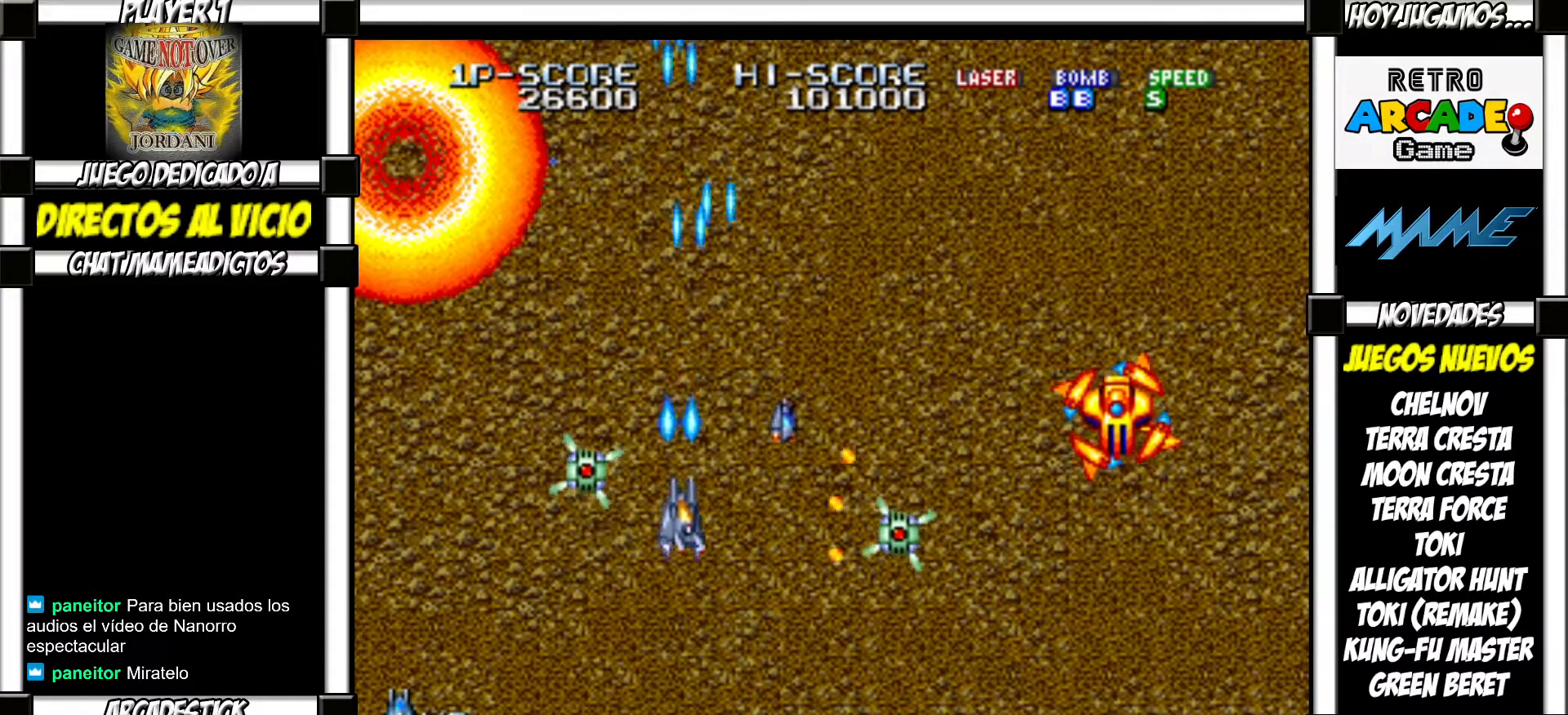
{"buttons": ["SQUARE"], "events": [[50, "SQUARE", "down"], [100, "SQUARE", "up"], [200, "SQUARE", "down"], [233, "SQUARE", "up"], [317, "SQUARE", "down"], [367, "SQUARE", "up"], [450, "SQUARE", "down"]]}
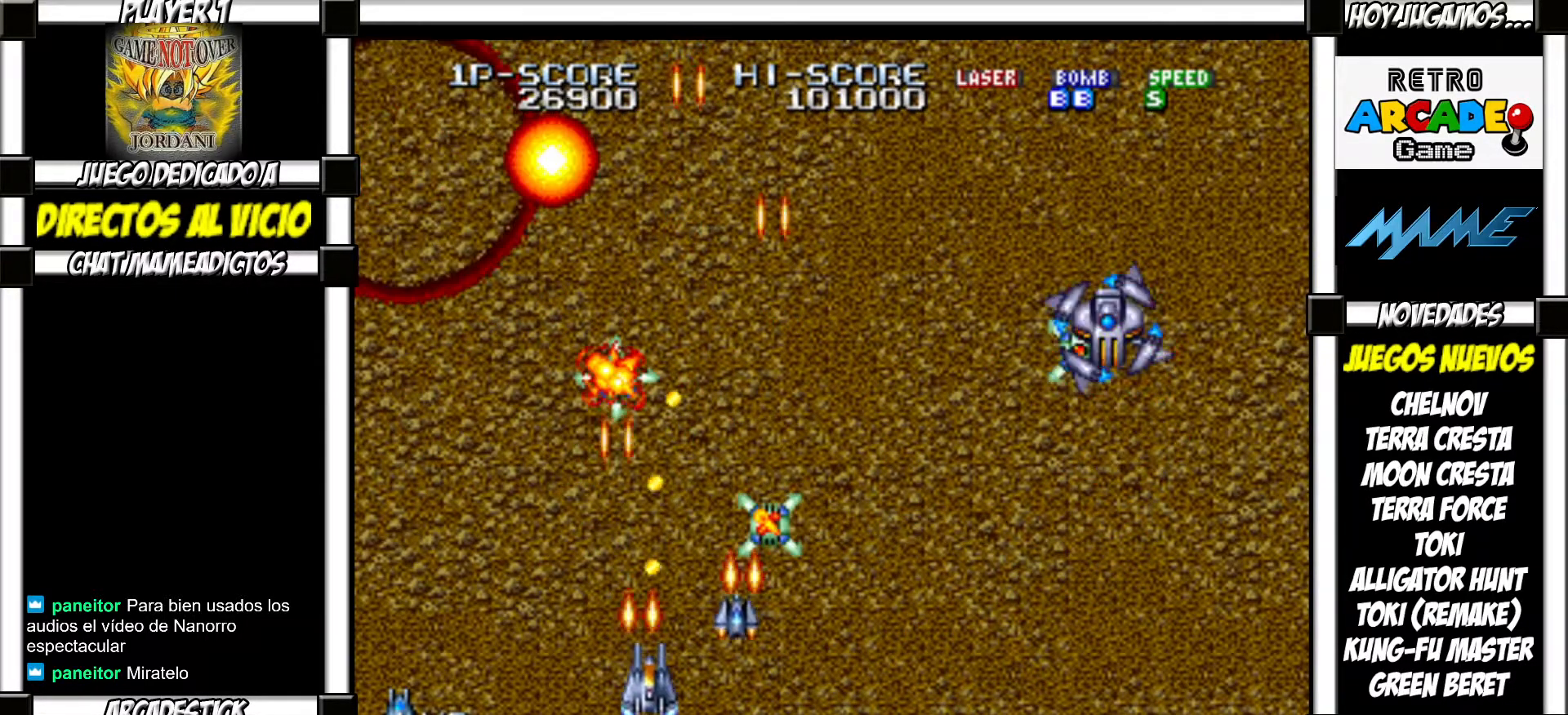
{"buttons": [], "events": [[17, "SQUARE", "up"], [83, "SQUARE", "down"], [133, "SQUARE", "up"], [217, "SQUARE", "down"], [283, "SQUARE", "up"], [367, "SQUARE", "down"], [433, "SQUARE", "up"]]}
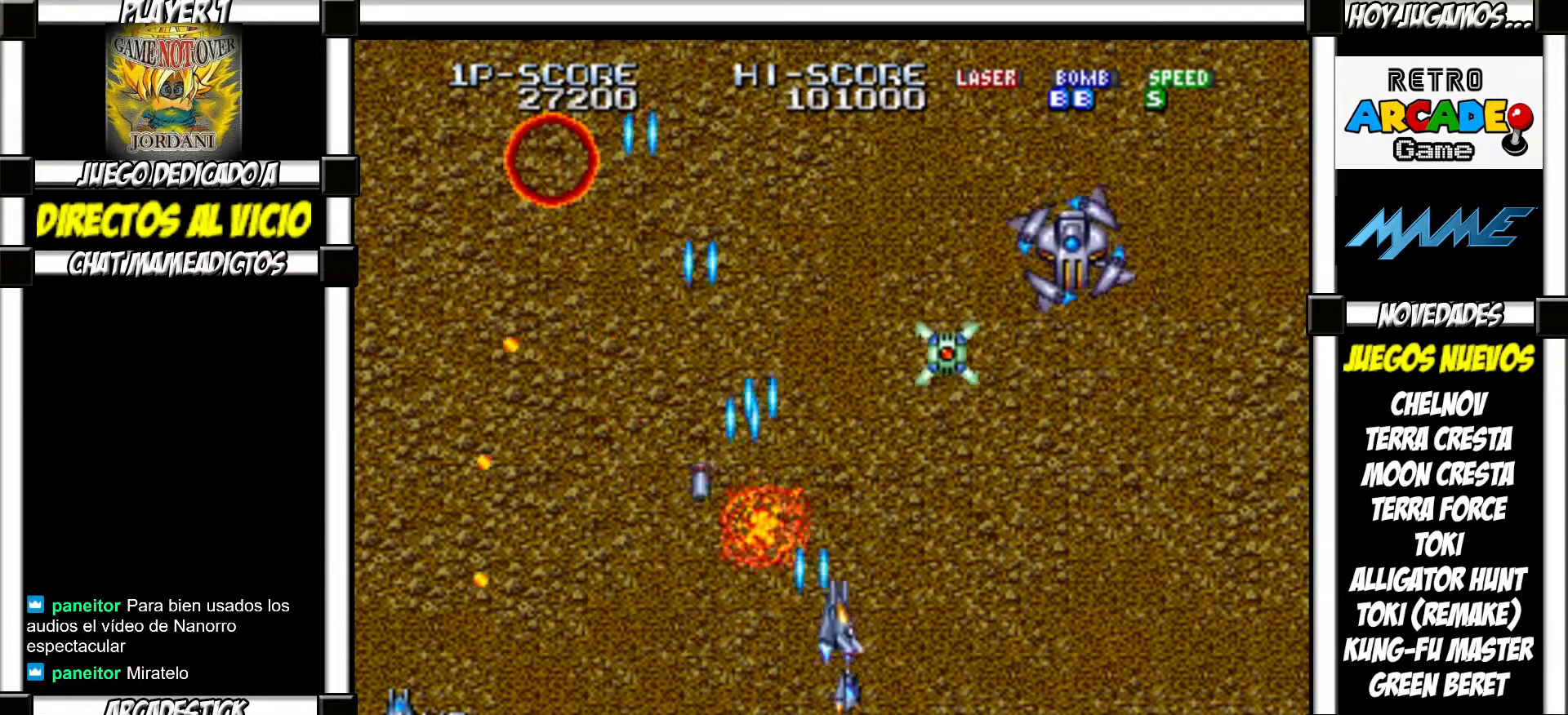
{"buttons": [], "events": [[17, "SQUARE", "down"], [83, "SQUARE", "up"], [150, "SQUARE", "down"], [200, "SQUARE", "up"], [283, "SQUARE", "down"], [333, "SQUARE", "up"], [433, "SQUARE", "down"], [483, "SQUARE", "up"]]}
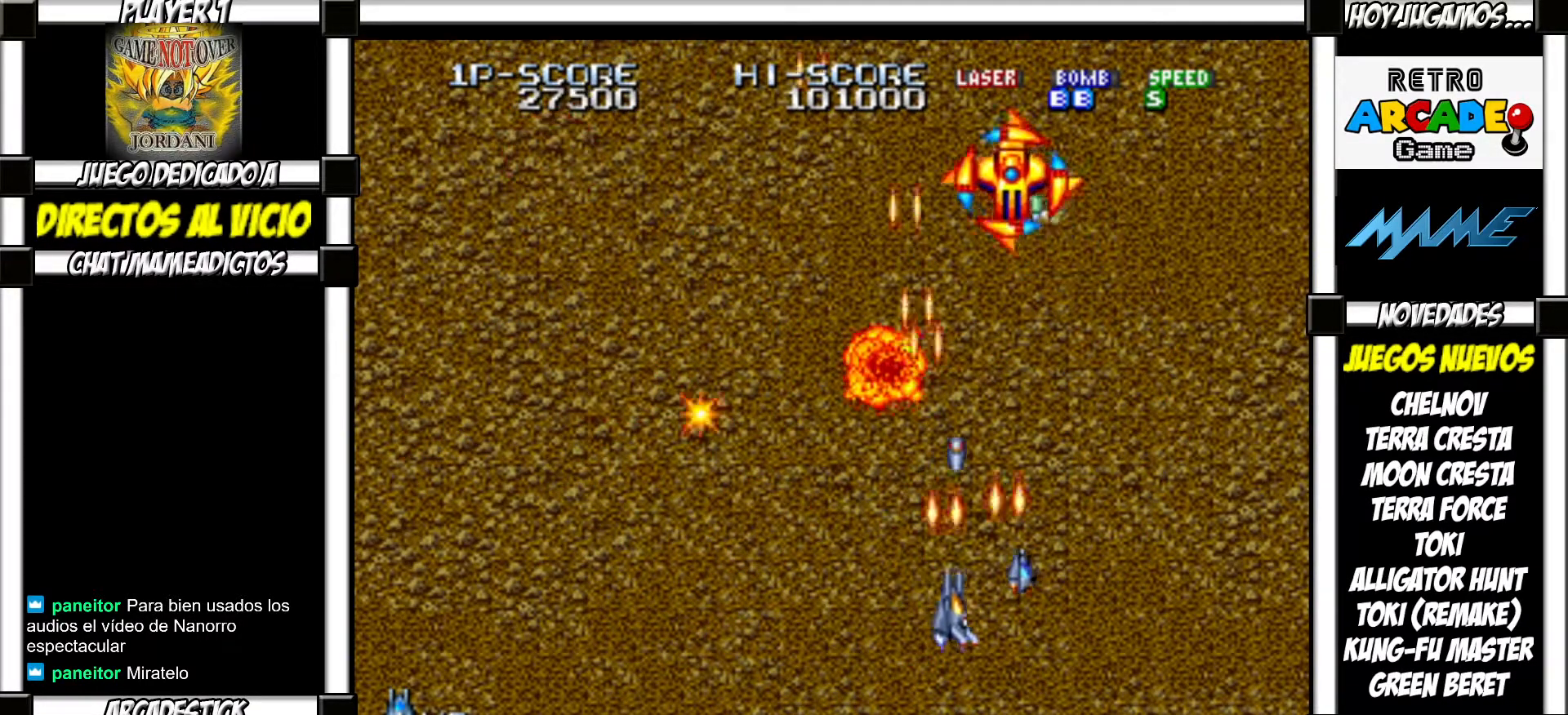
{"buttons": ["SQUARE", "TRIANGLE"]}
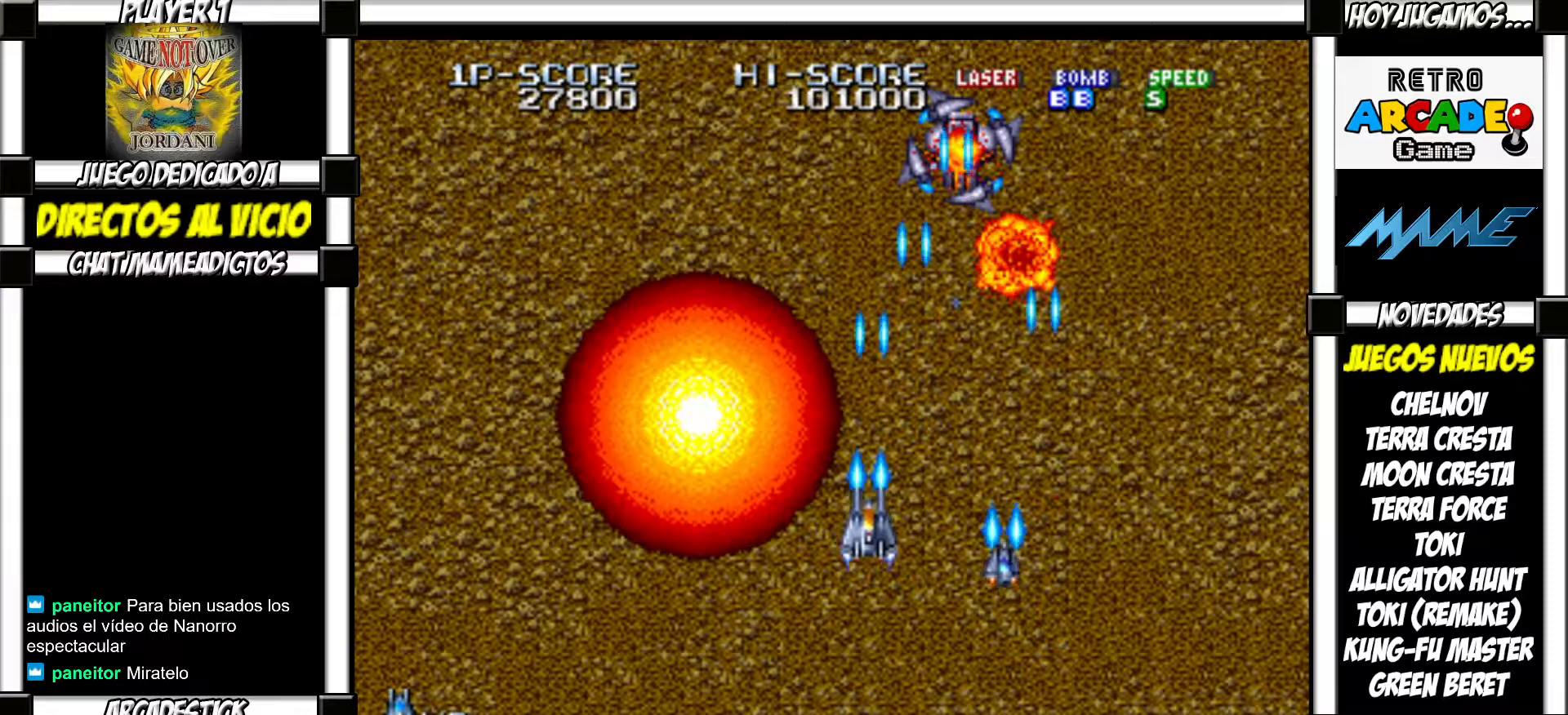
{"buttons": []}